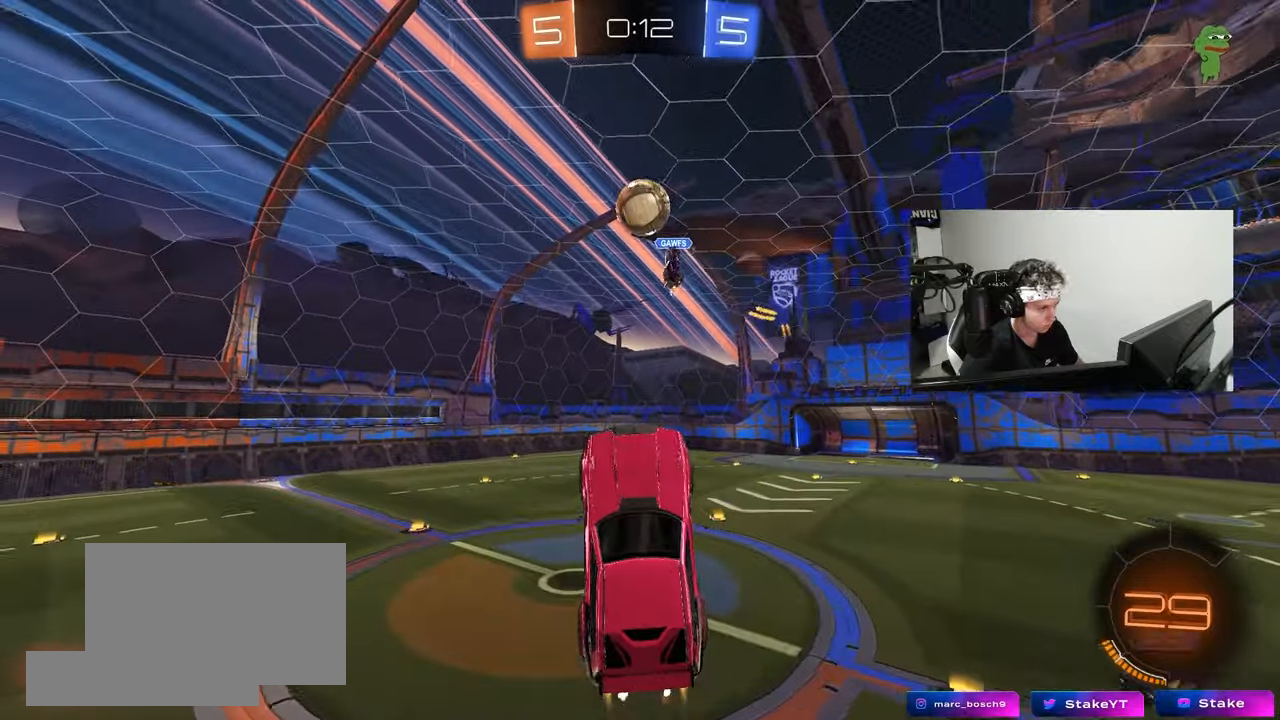
Gameplay with keyboard and mouse; each line is a JSON object with the keys and mouse buttons held at the frame after it. "events" lists presses ("down") and releases ("up") of "1", "2", "3", "4", "5", "a", "alt", "c", "caps_lock", "ctrl", "d", "e", "f", "g", "q", "r", "s", "shift", "space", "t", "tab", "v", "w", "x", "z", "mouse_left", "mouse_wheel" and "mouse_right" between this image and that frame as [ms after this image, input, new state], when the widget could be followed in between. "mouse_left", "mouse_wheel", "mouse_right" = the "left", "wheel", "right" buttons of the "mouse" list. No other keys are recorded. "wheel" means that the mouse wheel is clicked or scrolled. "mouse_move" is the direction in which the mouse moves at that frame (one of eight, or "still"), when it could be read.
{"keys": ["a", "d", "shift", "w"], "mouse": ["left"], "mouse_move": "still", "events": [[33, "d", "down"], [33, "w", "up"], [117, "d", "up"], [167, "a", "down"], [167, "w", "down"], [217, "mouse_left", "up"], [317, "a", "up"], [317, "w", "up"], [367, "mouse_left", "down"], [450, "shift", "down"], [500, "a", "down"], [500, "d", "down"], [500, "w", "down"]]}
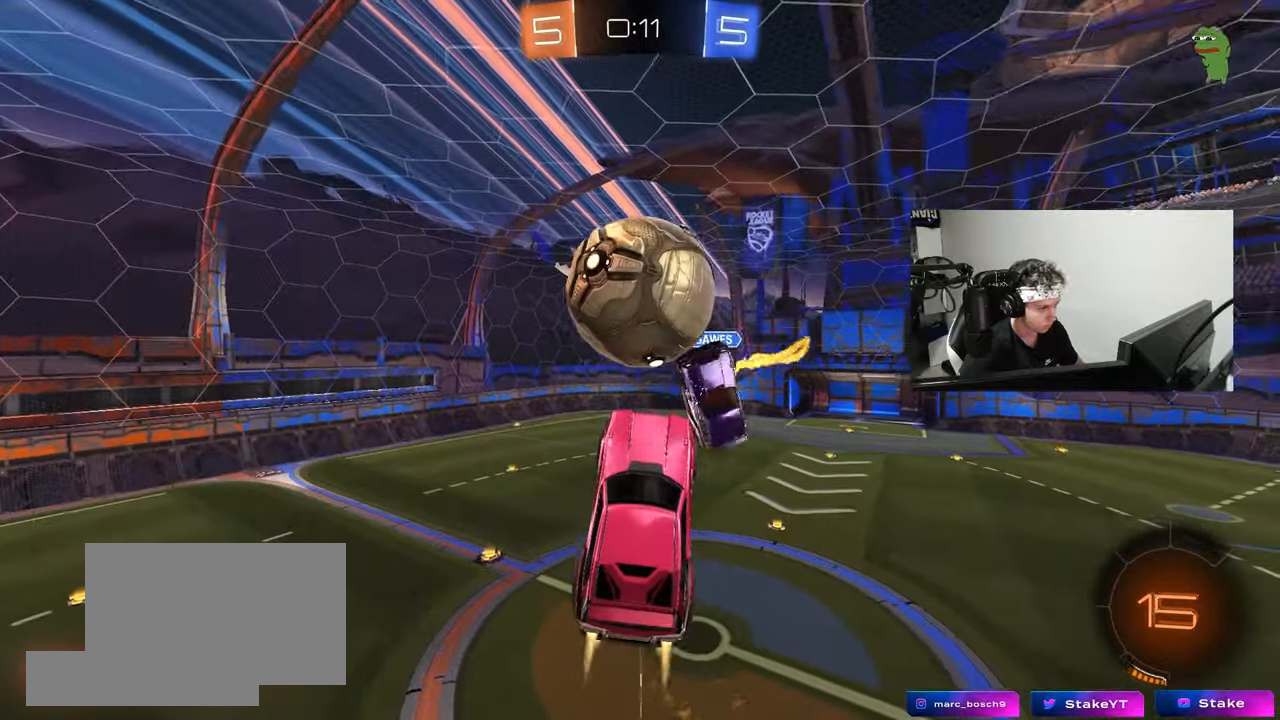
{"keys": ["d", "s"], "mouse": [], "mouse_move": "still", "events": [[50, "d", "up"], [100, "mouse_left", "up"], [283, "w", "up"], [417, "a", "up"], [417, "s", "down"], [417, "shift", "up"], [467, "d", "down"]]}
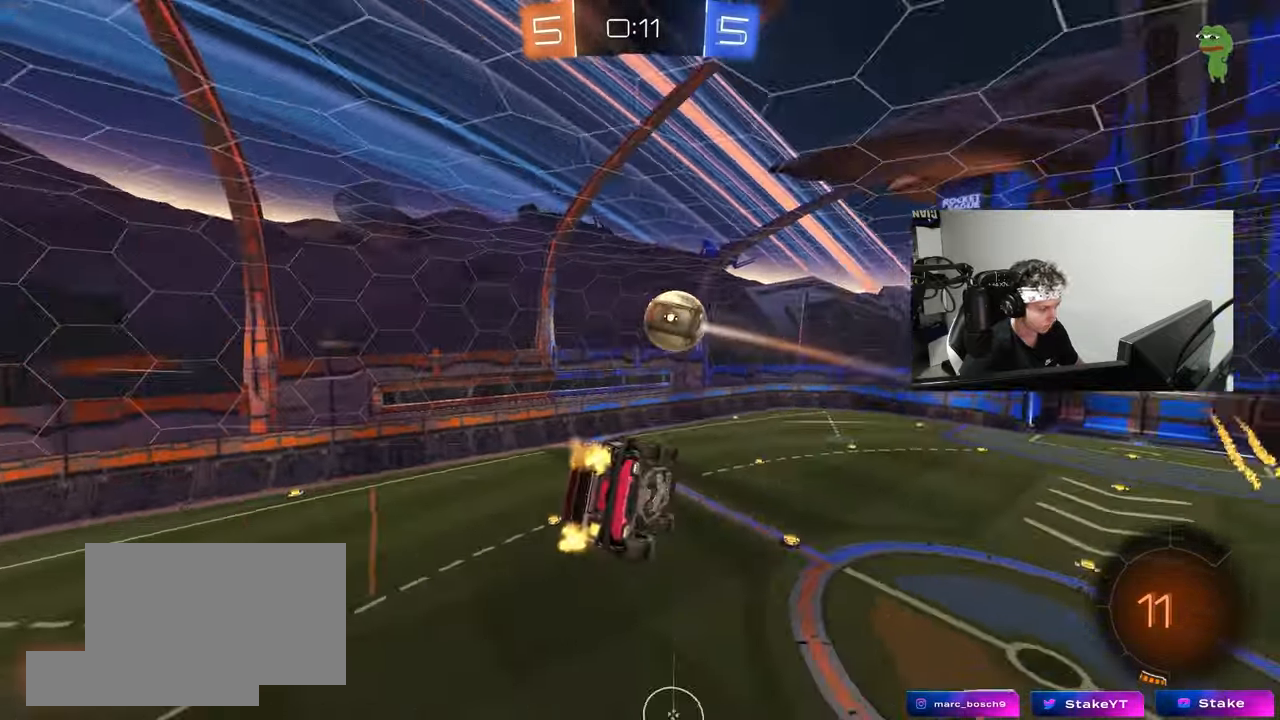
{"keys": ["a", "shift"], "mouse": [], "mouse_move": "still", "events": [[67, "s", "up"], [117, "d", "up"], [250, "space", "down"], [383, "a", "down"], [383, "shift", "down"], [383, "space", "up"]]}
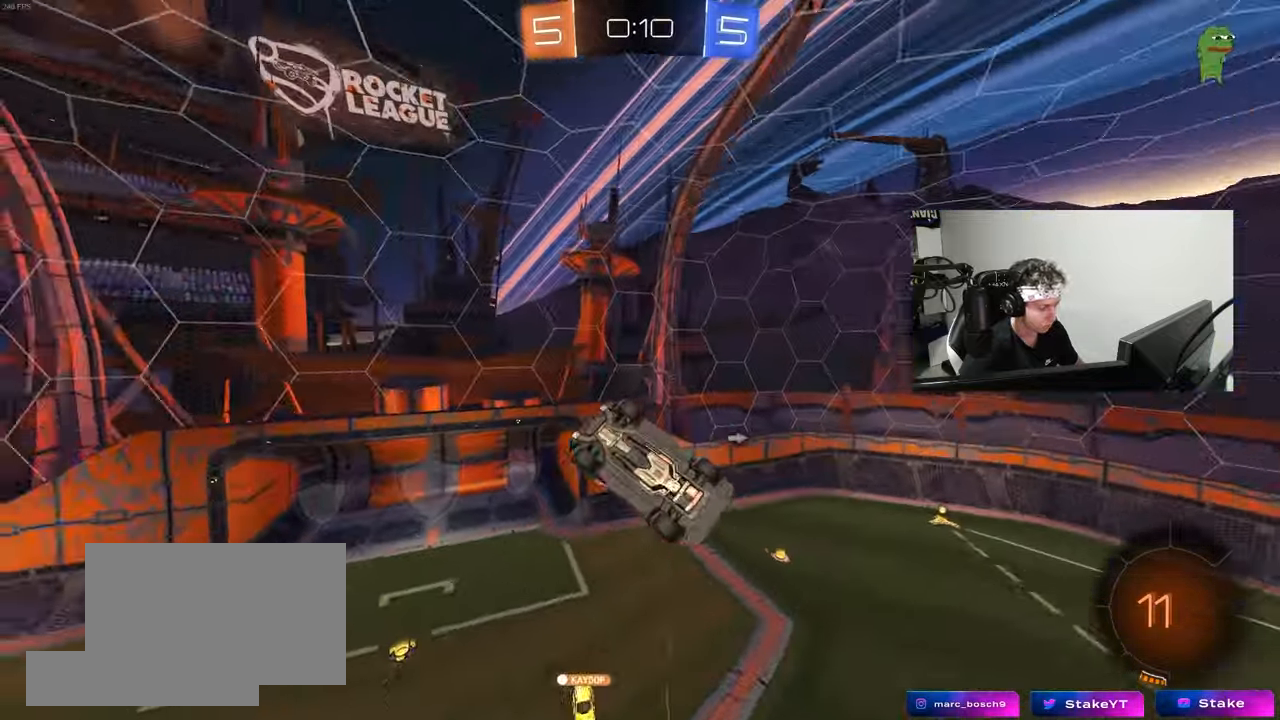
{"keys": [], "mouse": [], "mouse_move": "still", "events": [[83, "w", "down"], [267, "a", "up"], [267, "shift", "up"], [317, "space", "down"], [317, "w", "up"], [500, "space", "up"]]}
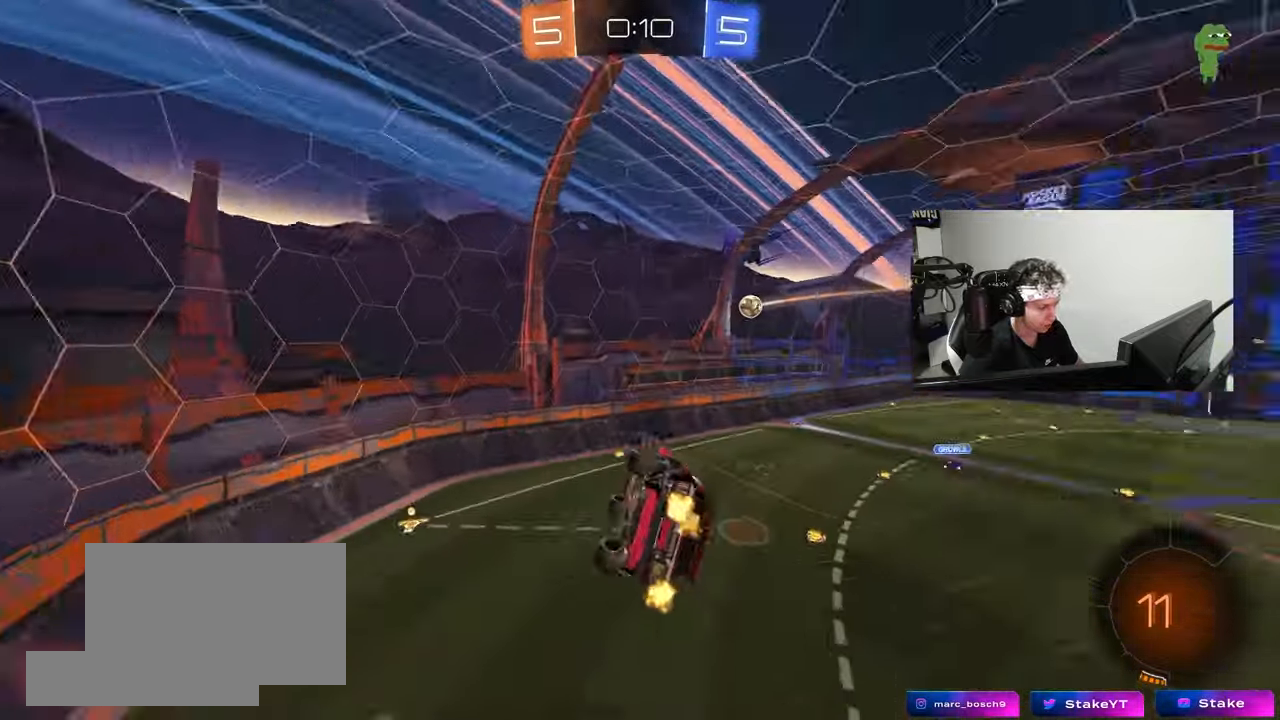
{"keys": ["a"], "mouse": [], "mouse_move": "still", "events": [[50, "d", "down"], [50, "w", "down"], [100, "w", "up"], [133, "d", "up"], [283, "d", "down"], [383, "d", "up"], [467, "a", "down"]]}
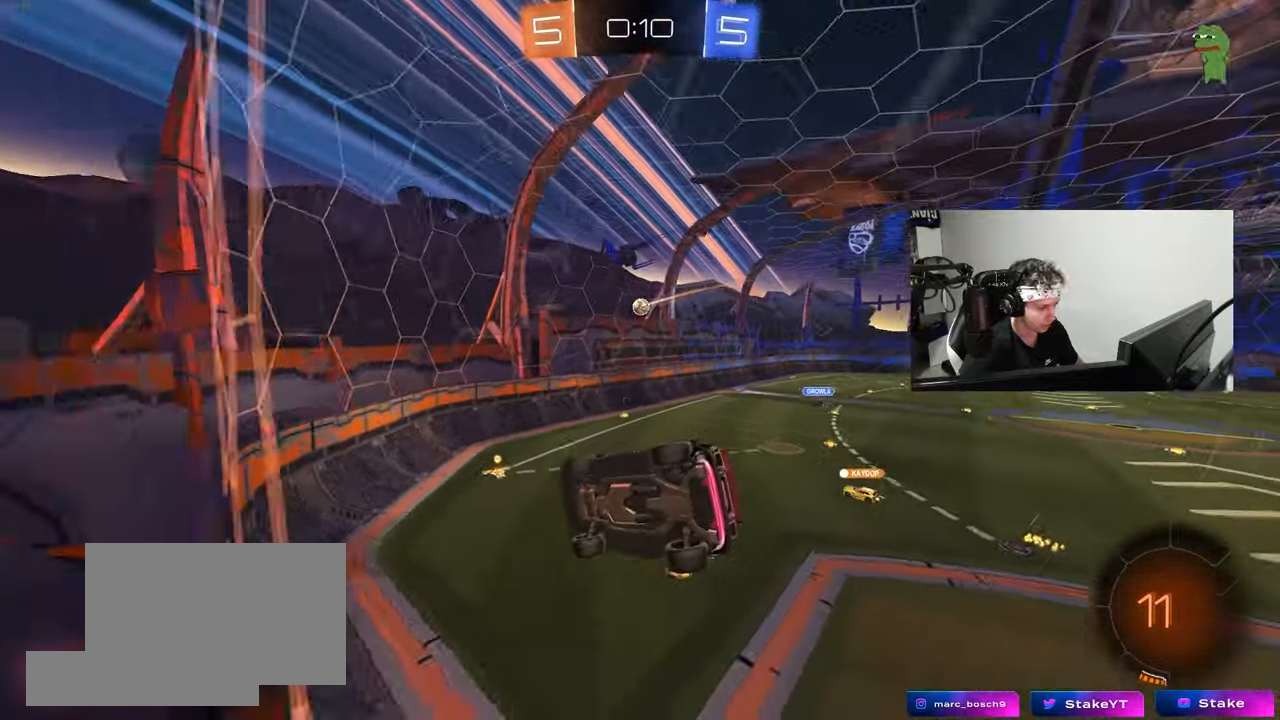
{"keys": ["a"], "mouse": [], "mouse_move": "still", "events": [[67, "a", "up"], [117, "mouse_right", "down"], [200, "a", "down"], [200, "shift", "down"], [250, "s", "down"], [300, "mouse_right", "up"], [433, "s", "up"], [433, "shift", "up"]]}
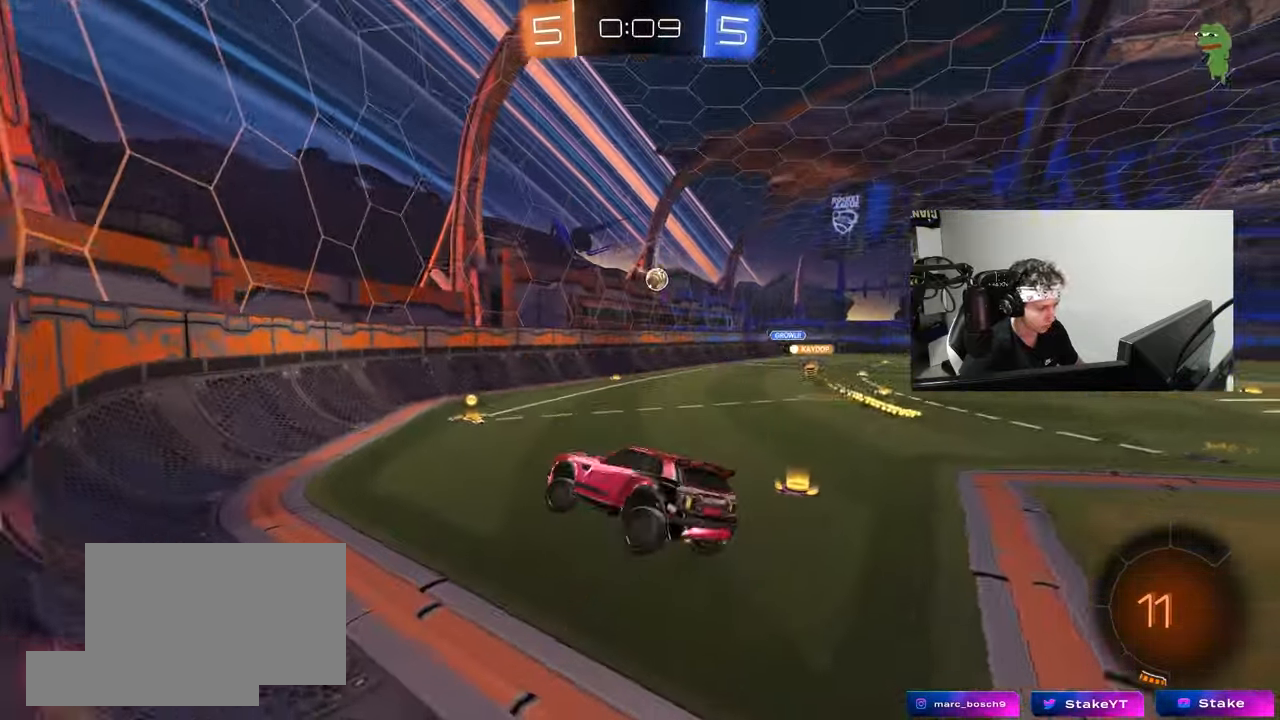
{"keys": ["d", "w"], "mouse": [], "mouse_move": "still", "events": [[133, "w", "down"], [183, "a", "up"], [183, "mouse_right", "down"], [267, "mouse_right", "up"], [400, "d", "down"]]}
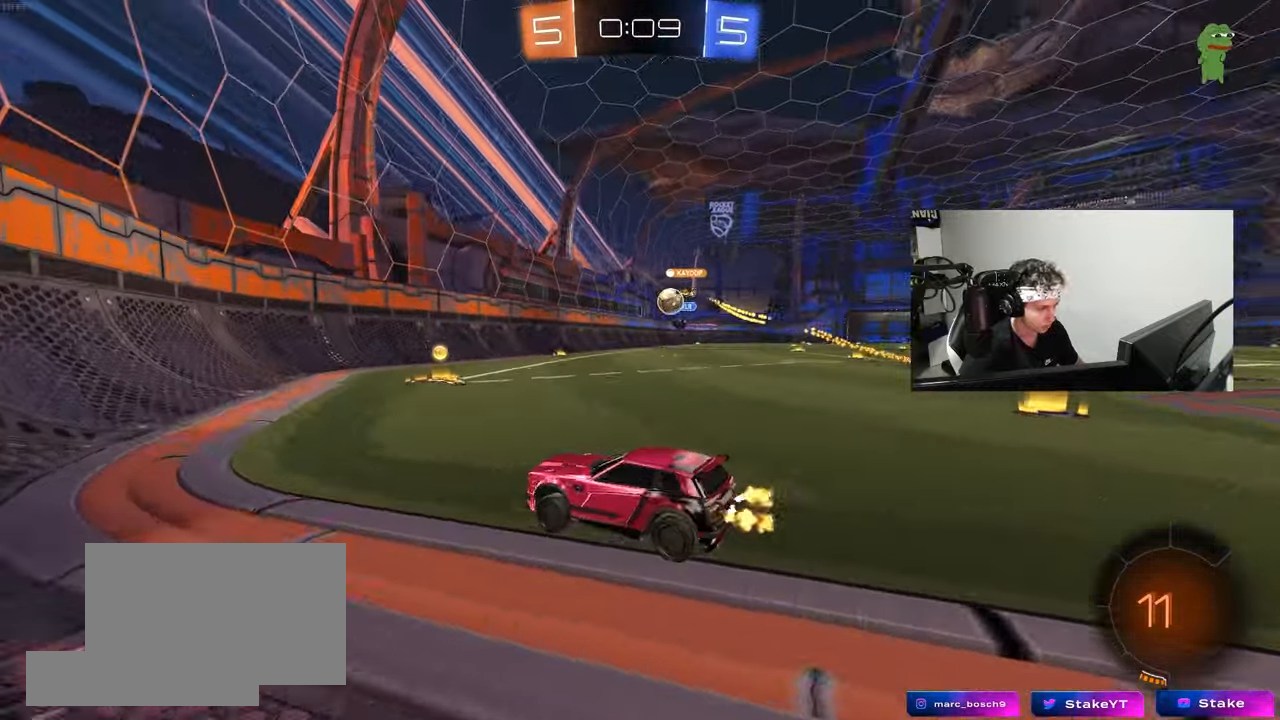
{"keys": ["d", "w"], "mouse": ["left"], "mouse_move": "down-left", "events": [[100, "d", "up"], [233, "d", "down"], [283, "mouse_left", "down"], [333, "shift", "down"], [417, "shift", "up"]]}
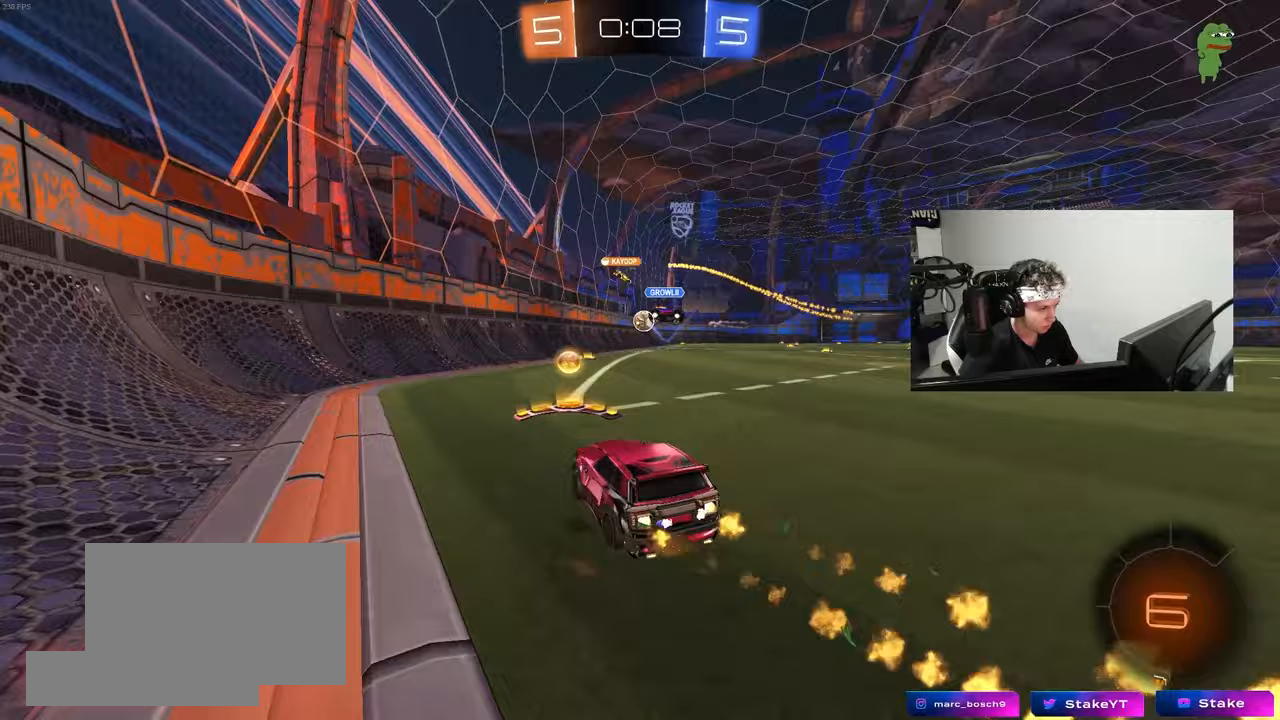
{"keys": ["d", "s", "shift"], "mouse": ["left"], "mouse_move": "still", "events": [[117, "mouse_right", "down"], [117, "w", "up"], [150, "d", "up"], [200, "mouse_right", "up"], [250, "d", "down"], [250, "shift", "down"], [250, "w", "down"], [300, "mouse_right", "down"], [400, "s", "down"], [400, "w", "up"], [433, "mouse_right", "up"]]}
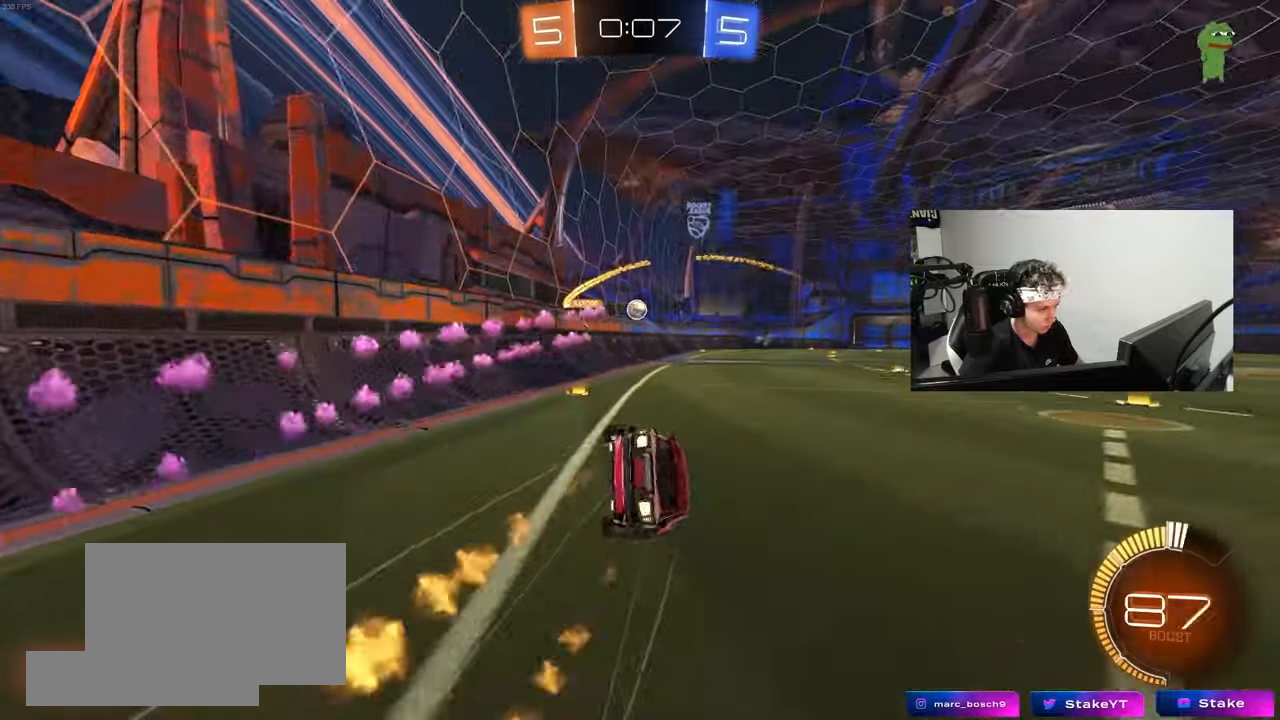
{"keys": ["d", "s", "shift"], "mouse": [], "mouse_move": "up-right", "events": [[33, "mouse_left", "up"], [217, "s", "up"], [267, "space", "down"], [367, "s", "down"], [400, "space", "up"]]}
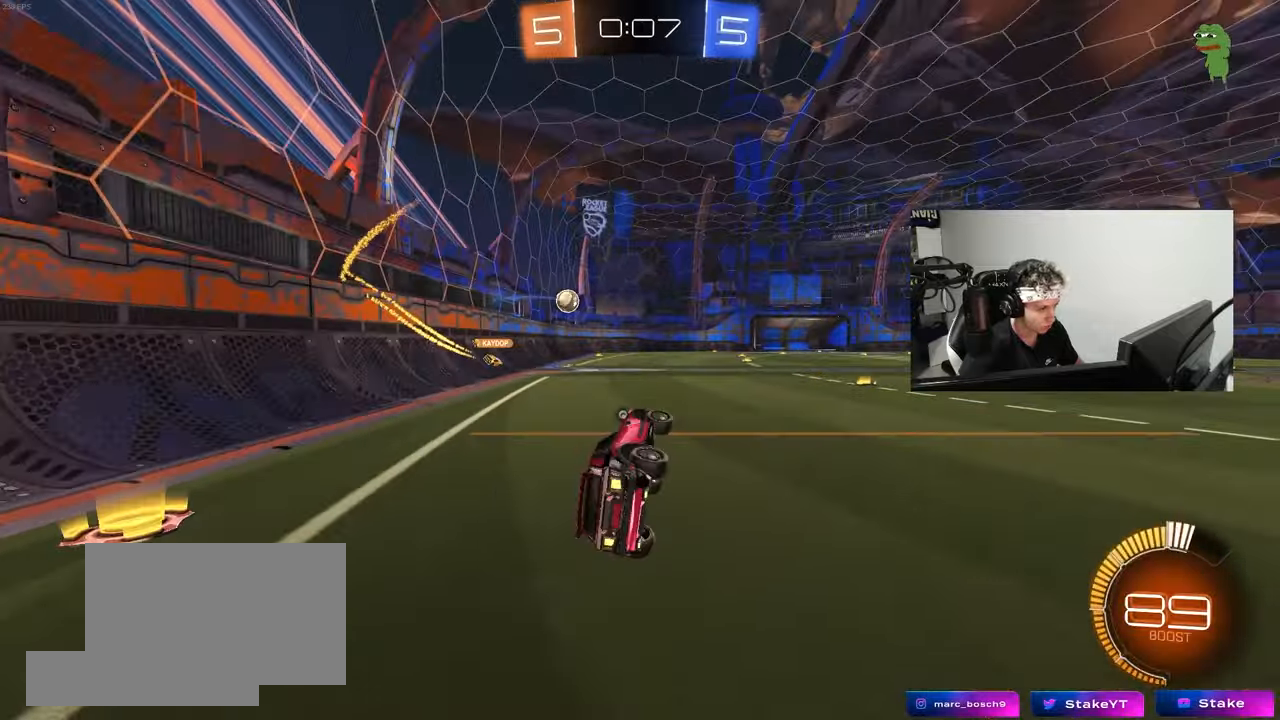
{"keys": ["d", "w"], "mouse": ["left"], "mouse_move": "still", "events": [[100, "s", "up"], [100, "shift", "up"], [133, "d", "up"], [183, "space", "down"], [333, "mouse_left", "down"], [333, "space", "up"], [333, "w", "down"], [383, "d", "down"]]}
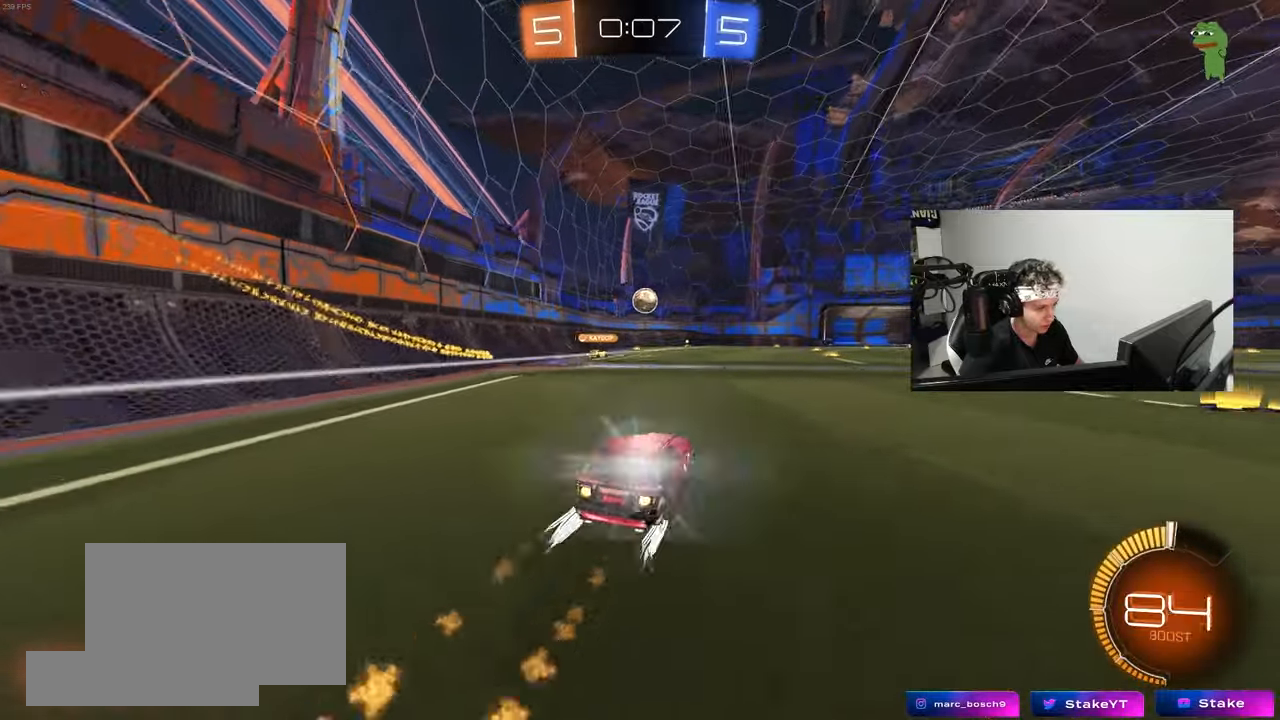
{"keys": ["w"], "mouse": [], "mouse_move": "still", "events": [[67, "d", "up"], [167, "mouse_left", "up"], [300, "d", "down"], [400, "d", "up"]]}
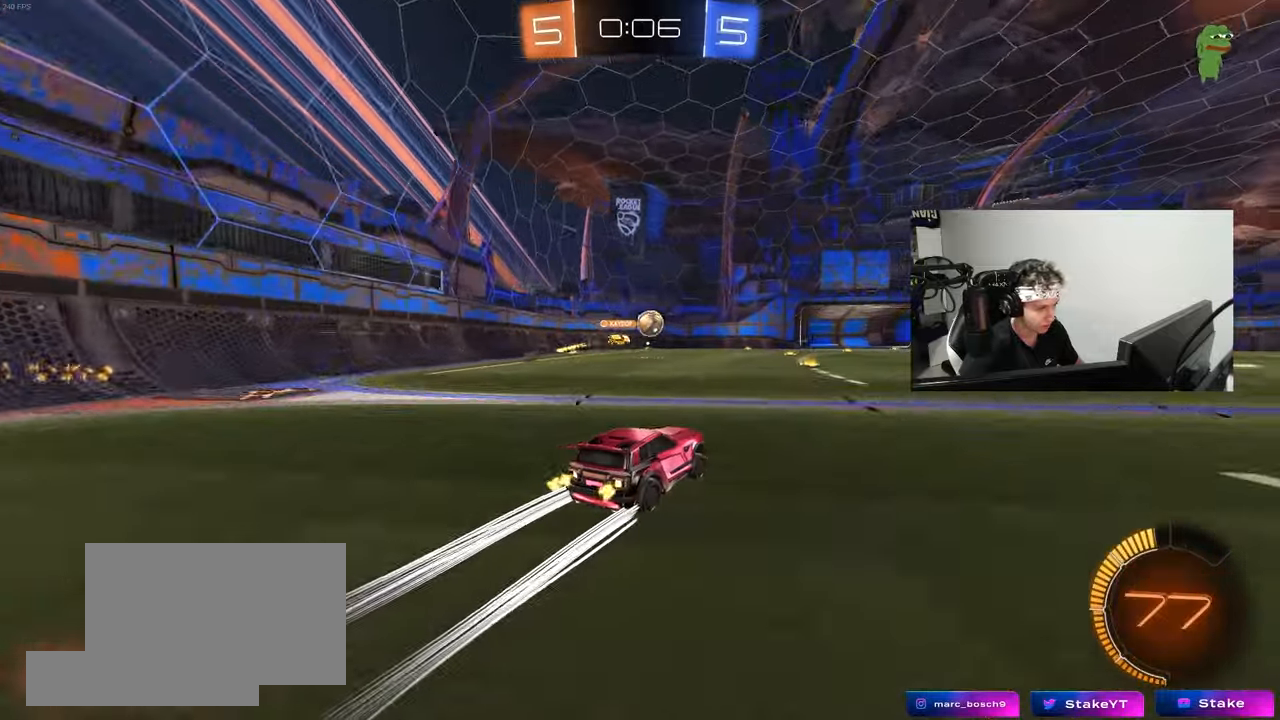
{"keys": ["w"], "mouse": [], "mouse_move": "still", "events": []}
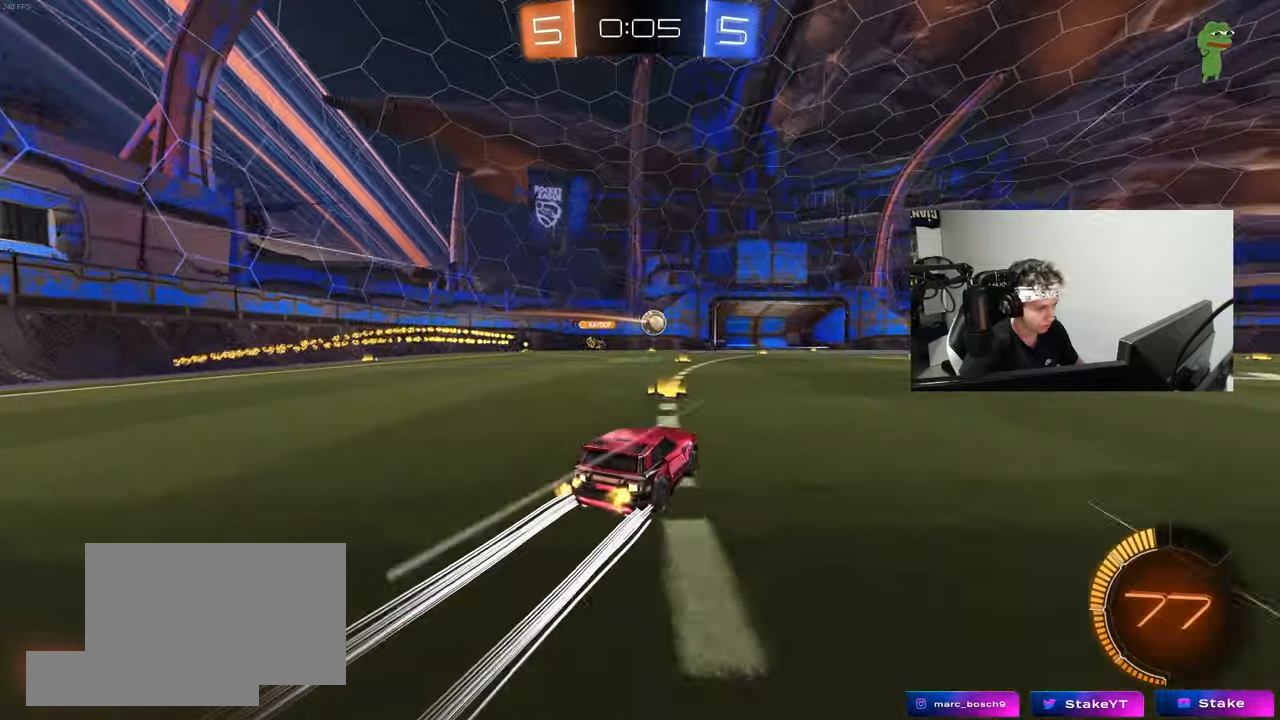
{"keys": ["d", "shift", "w"], "mouse": ["left"], "mouse_move": "still", "events": [[50, "d", "down"], [100, "shift", "down"], [183, "shift", "up"], [383, "mouse_left", "down"], [383, "mouse_right", "down"], [417, "shift", "down"], [467, "mouse_right", "up"]]}
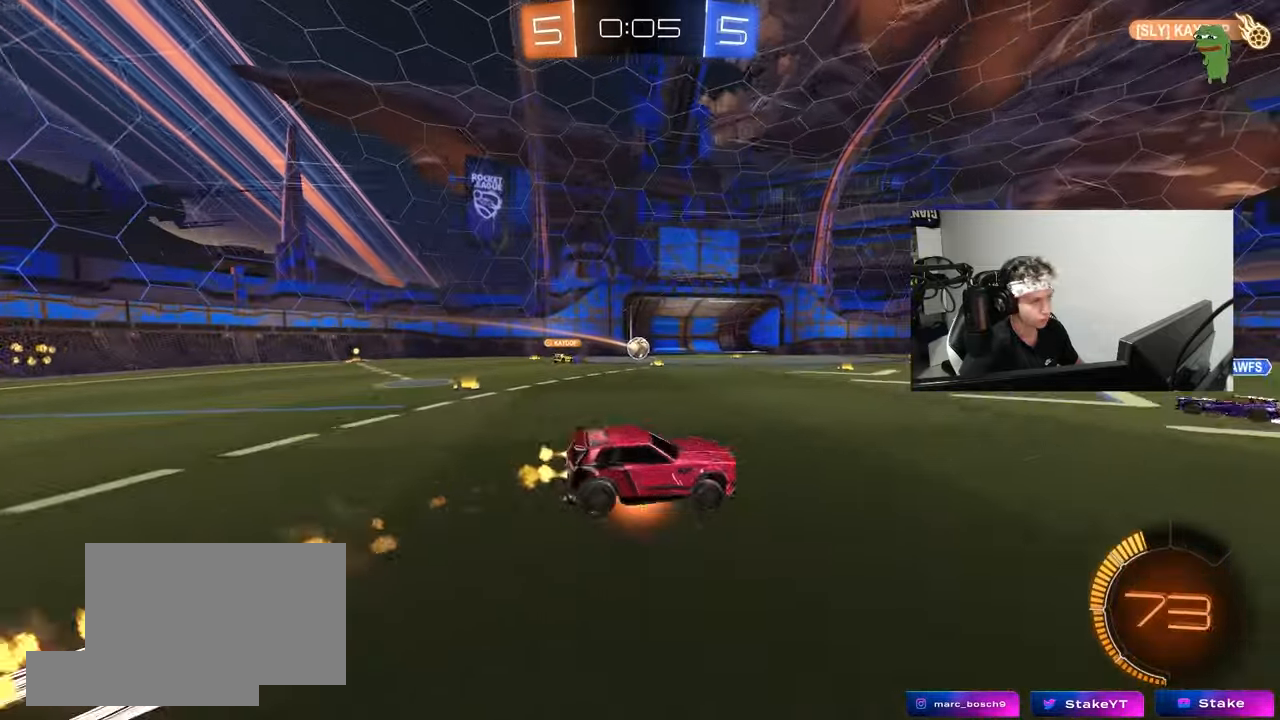
{"keys": ["s"], "mouse": ["left"], "mouse_move": "still", "events": [[17, "mouse_right", "down"], [67, "s", "down"], [67, "w", "up"], [200, "shift", "up"], [200, "space", "down"], [250, "d", "up"], [250, "mouse_right", "up"], [350, "space", "up"], [350, "tab", "down"], [483, "tab", "up"]]}
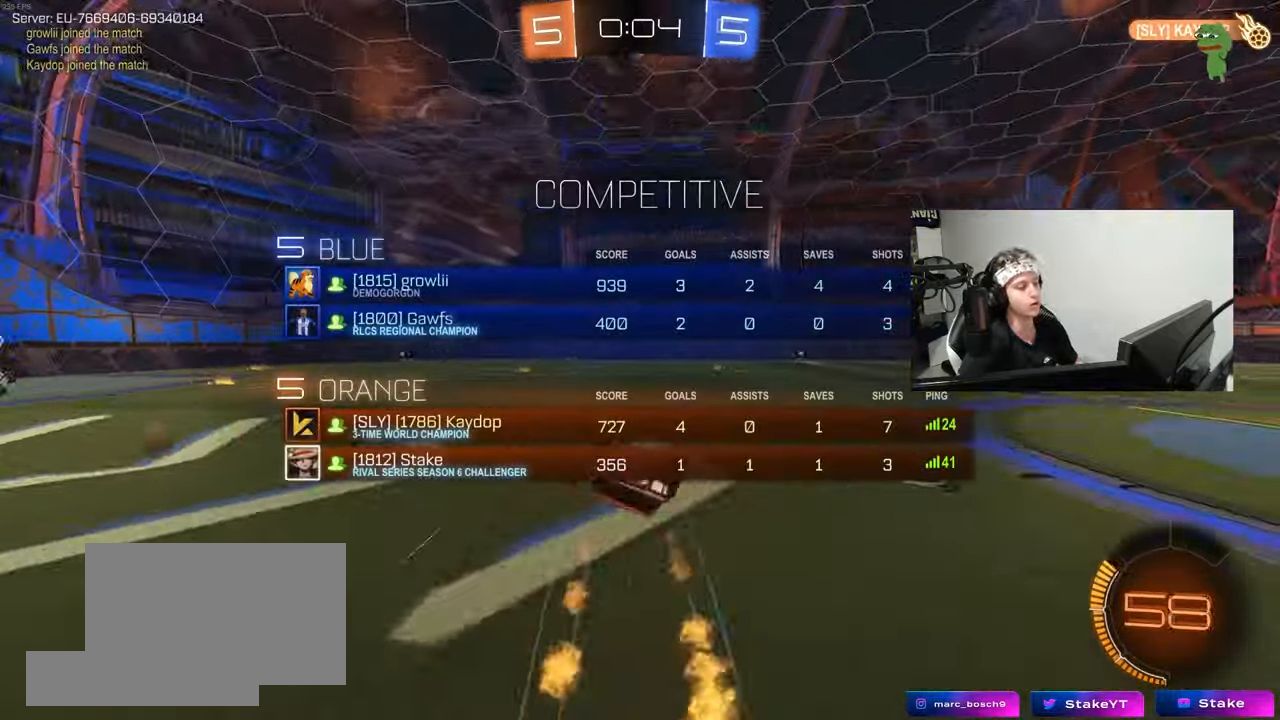
{"keys": ["s", "shift"], "mouse": [], "mouse_move": "still", "events": [[33, "d", "down"], [33, "s", "up"], [83, "mouse_left", "up"], [83, "space", "down"], [133, "s", "down"], [133, "shift", "down"], [317, "space", "up"], [500, "d", "up"]]}
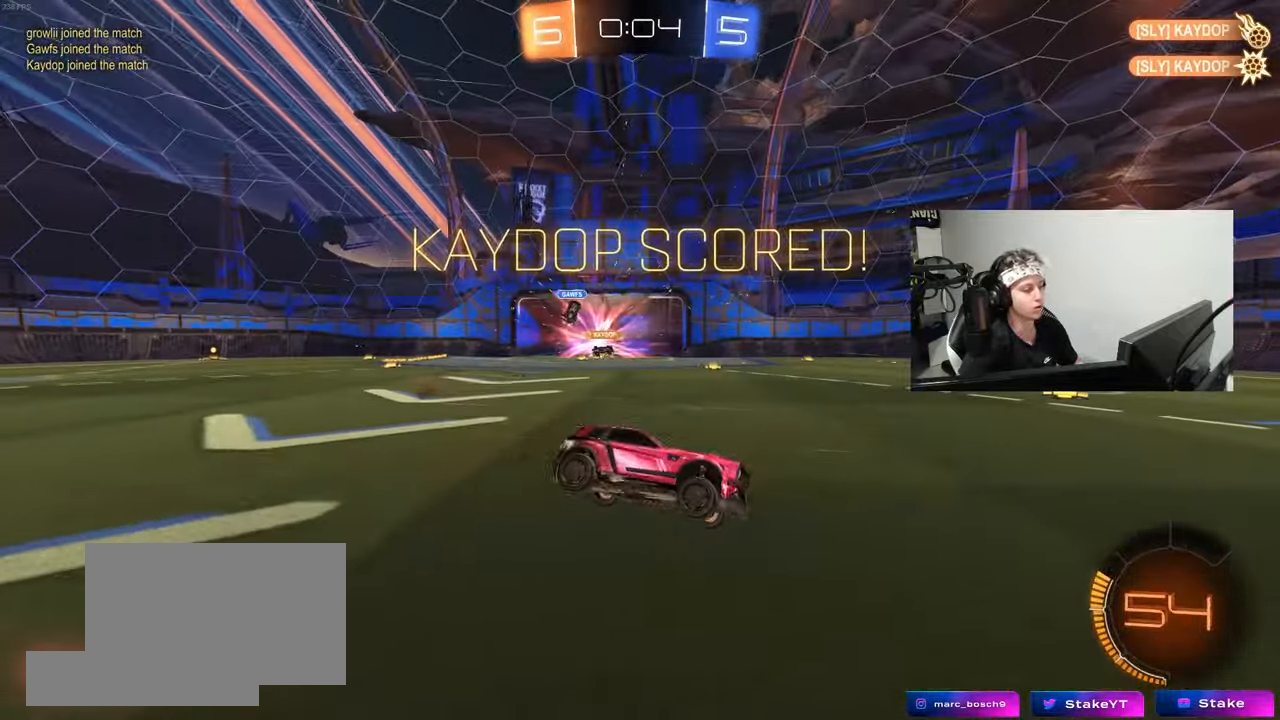
{"keys": [], "mouse": ["left"], "mouse_move": "still", "events": [[50, "a", "down"], [50, "shift", "up"], [183, "a", "up"], [183, "s", "up"], [183, "space", "down"], [233, "mouse_left", "down"], [283, "tab", "down"], [383, "space", "up"], [467, "tab", "up"]]}
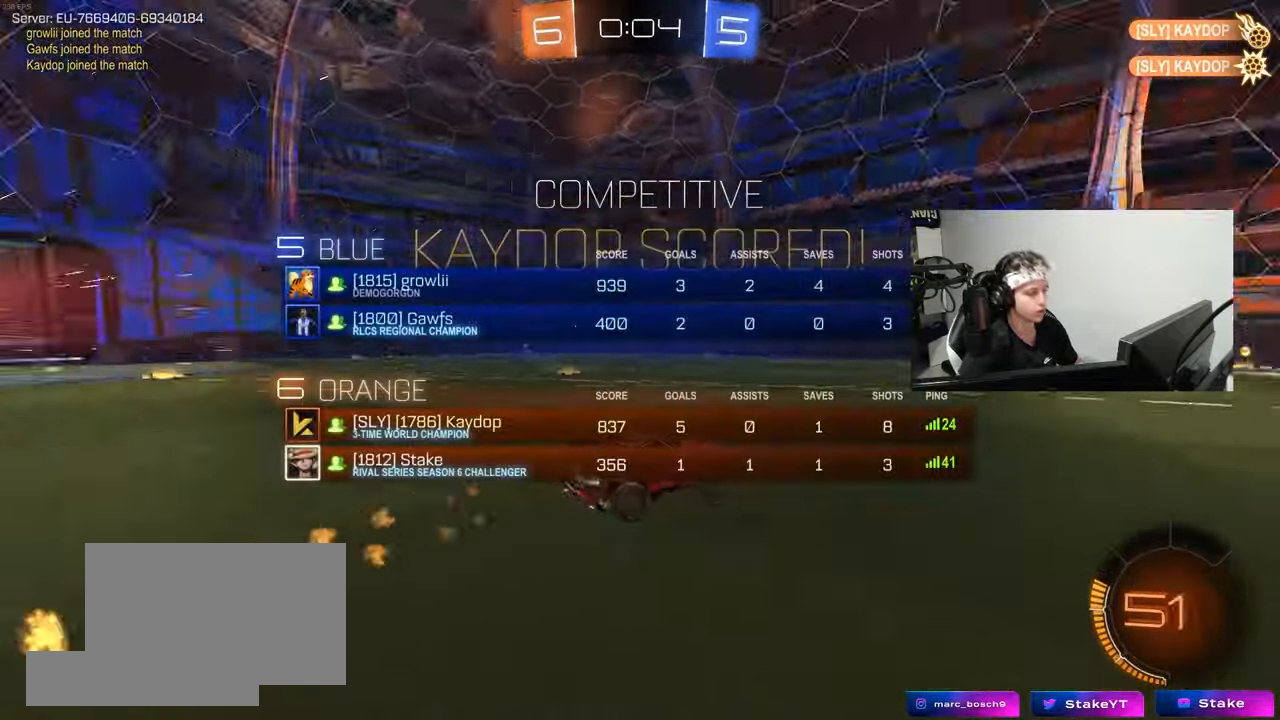
{"keys": ["w"], "mouse": [], "mouse_move": "still", "events": [[117, "w", "down"], [200, "d", "down"], [350, "d", "up"], [350, "mouse_left", "up"]]}
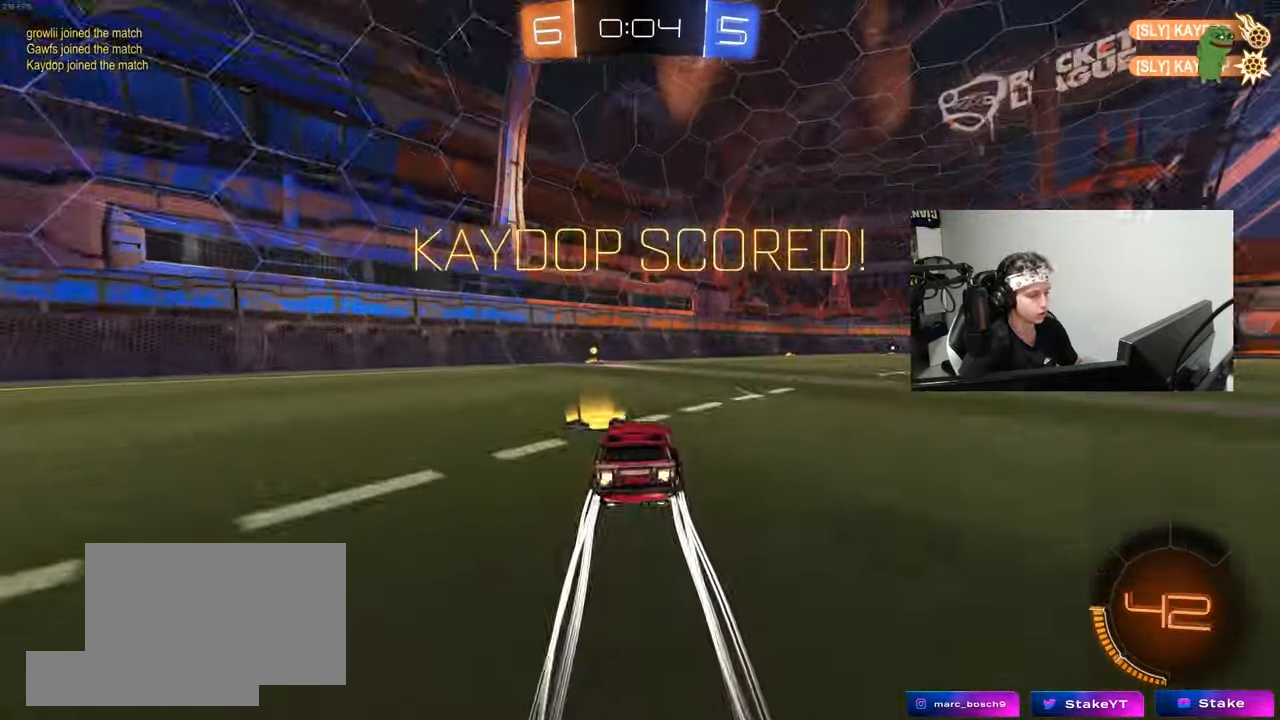
{"keys": ["a", "shift", "space"], "mouse": [], "mouse_move": "up-right", "events": [[33, "d", "down"], [33, "mouse_right", "down"], [83, "d", "up"], [83, "w", "up"], [133, "a", "down"], [133, "mouse_right", "up"], [133, "shift", "down"], [167, "w", "down"], [217, "mouse_right", "down"], [267, "s", "down"], [267, "w", "up"], [400, "mouse_right", "up"], [400, "space", "down"], [500, "s", "up"]]}
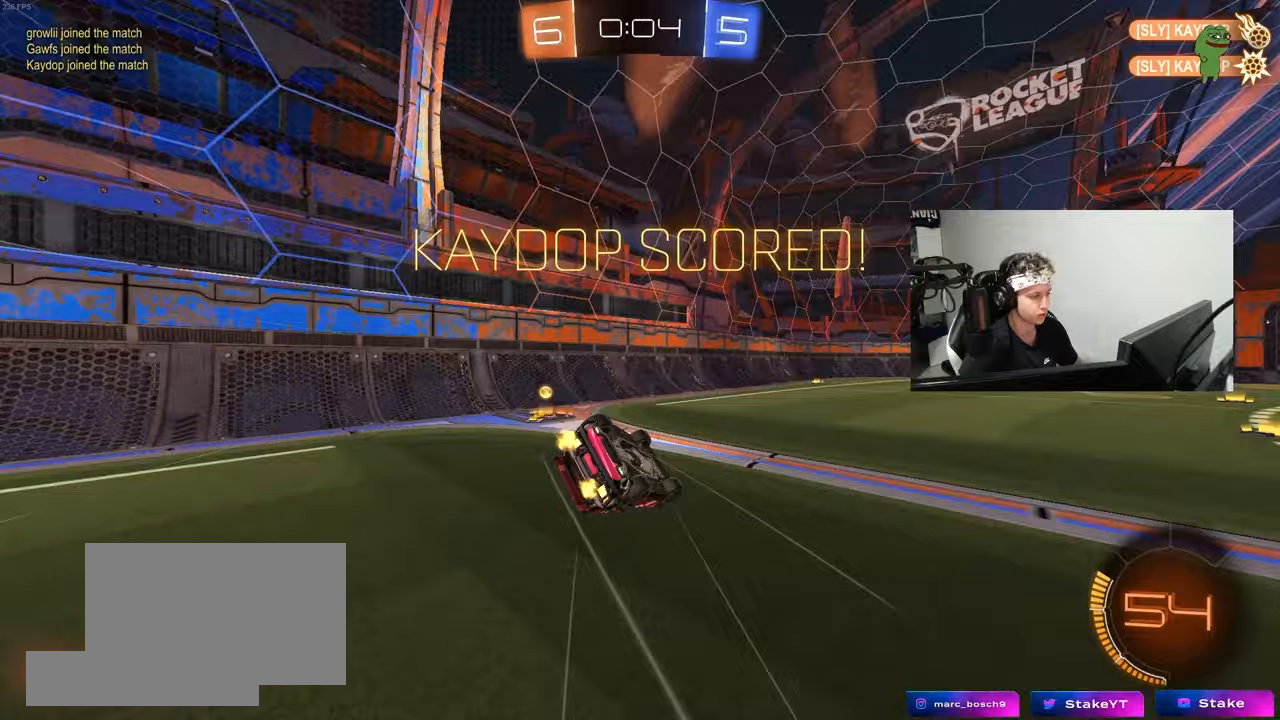
{"keys": ["tab"], "mouse": ["left"], "mouse_move": "still", "events": [[100, "mouse_left", "down"], [100, "space", "up"], [133, "s", "down"], [233, "shift", "up"], [283, "a", "up"], [433, "d", "down"], [433, "tab", "down"], [467, "d", "up"], [467, "s", "up"]]}
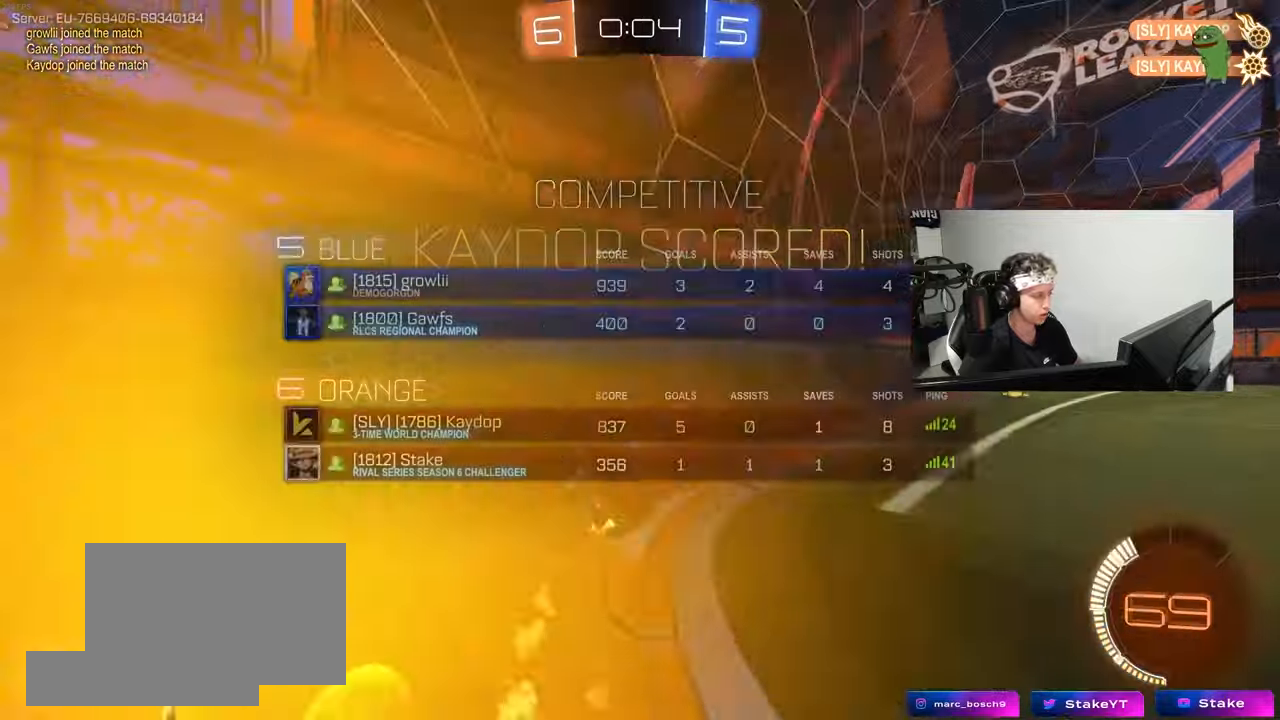
{"keys": ["d", "s", "shift"], "mouse": ["left", "right"], "mouse_move": "down", "events": [[150, "w", "down"], [200, "tab", "up"], [250, "d", "down"], [300, "mouse_right", "down"], [350, "shift", "down"], [400, "mouse_right", "up"], [433, "mouse_right", "down"], [483, "s", "down"], [483, "w", "up"]]}
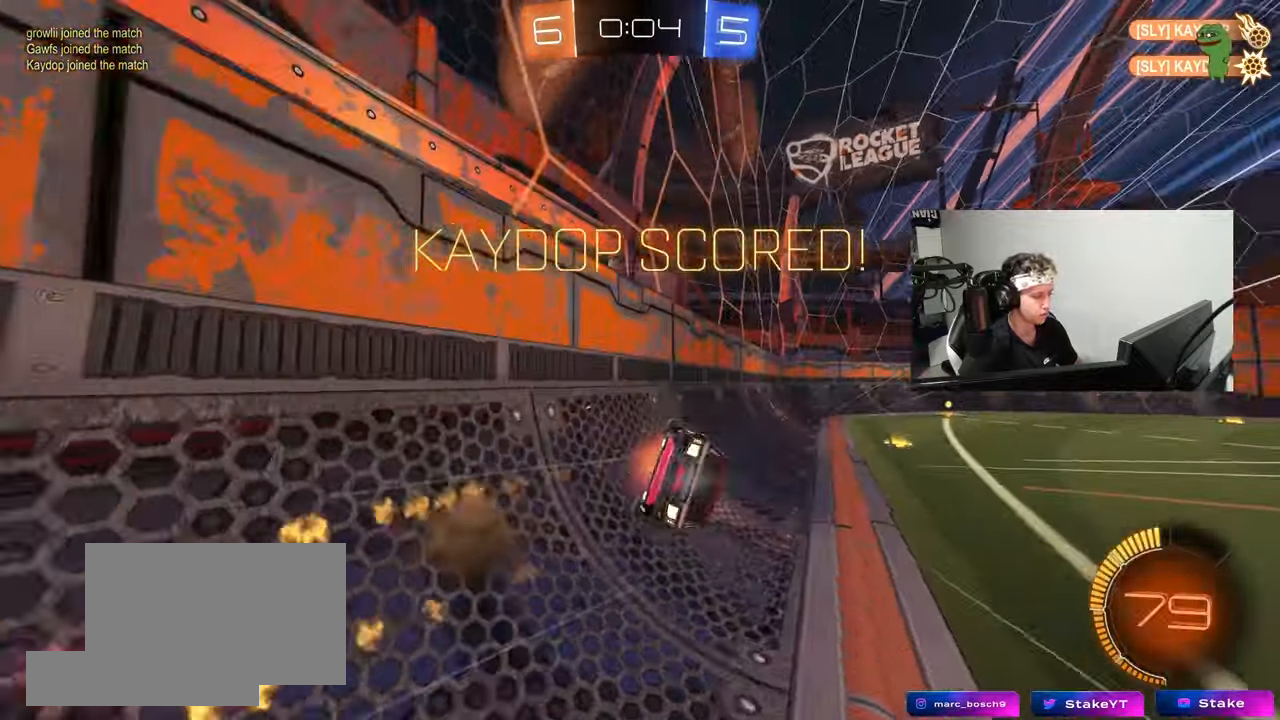
{"keys": ["d", "s", "tab"], "mouse": [], "mouse_move": "still", "events": [[133, "mouse_left", "up"], [133, "shift", "up"], [167, "d", "up"], [167, "mouse_right", "up"], [317, "tab", "down"], [450, "d", "down"]]}
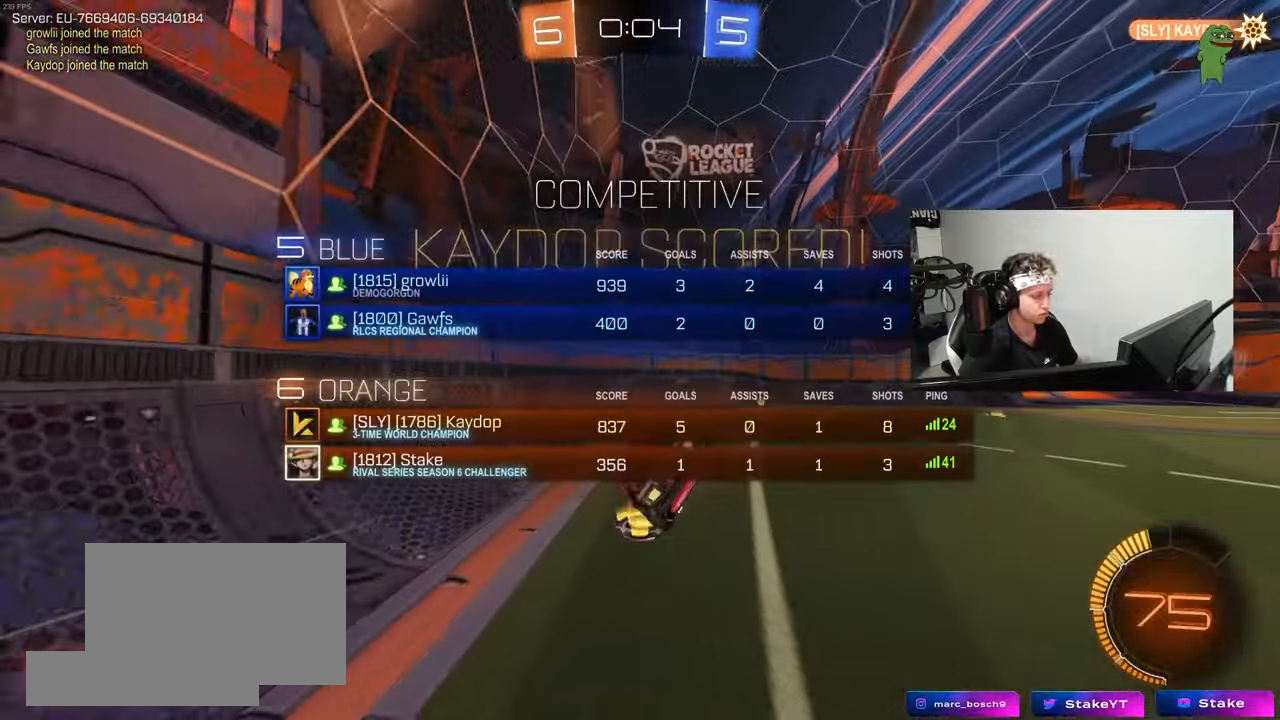
{"keys": ["tab"], "mouse": [], "mouse_move": "still", "events": [[50, "d", "up"], [50, "s", "up"], [333, "tab", "up"], [467, "tab", "down"]]}
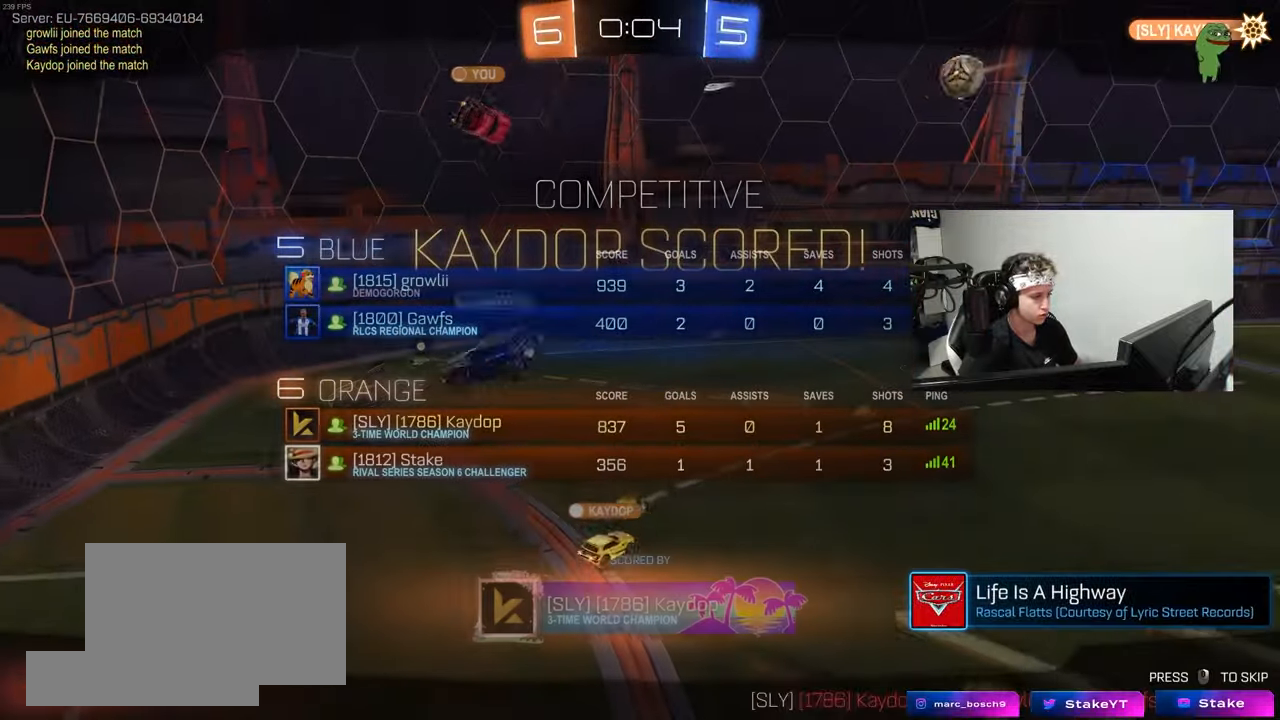
{"keys": [], "mouse": ["right"], "mouse_move": "still", "events": [[300, "mouse_right", "down"], [300, "tab", "up"], [433, "mouse_right", "up"], [483, "mouse_right", "down"]]}
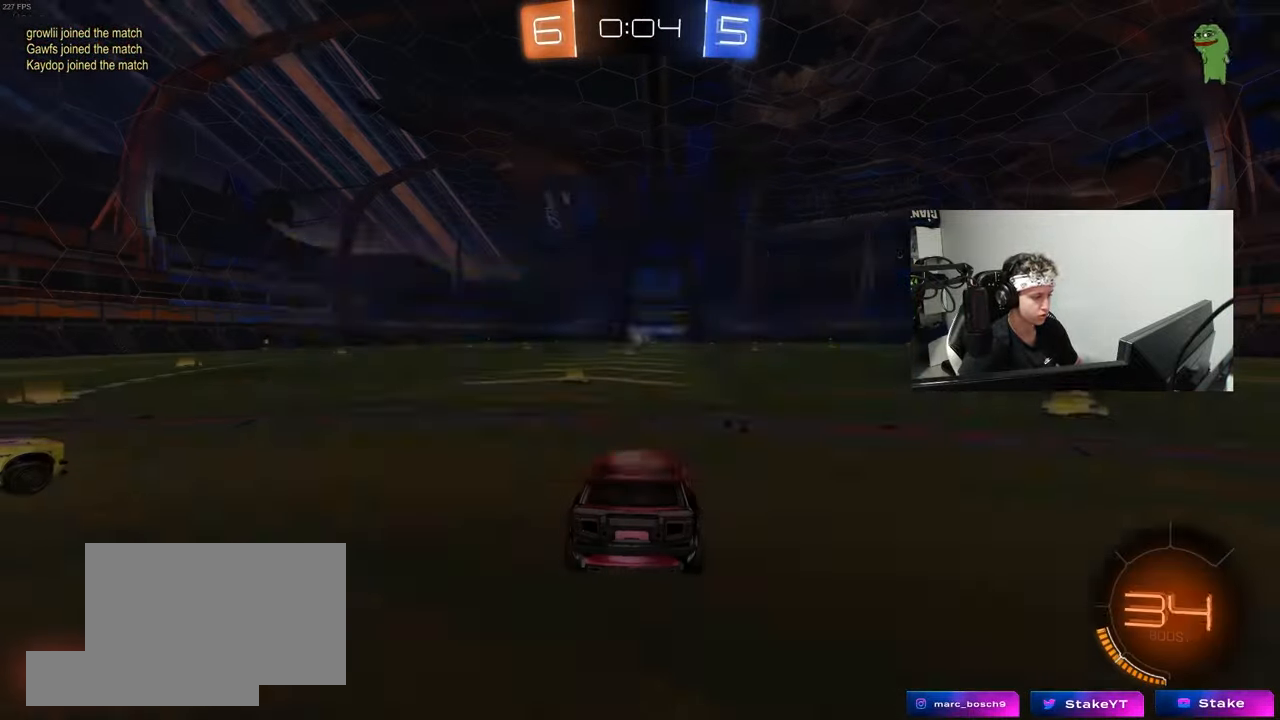
{"keys": [], "mouse": ["wheel"], "mouse_move": "up", "events": [[33, "tab", "down"], [317, "tab", "up"], [367, "mouse_right", "up"], [500, "mouse_wheel", "down"]]}
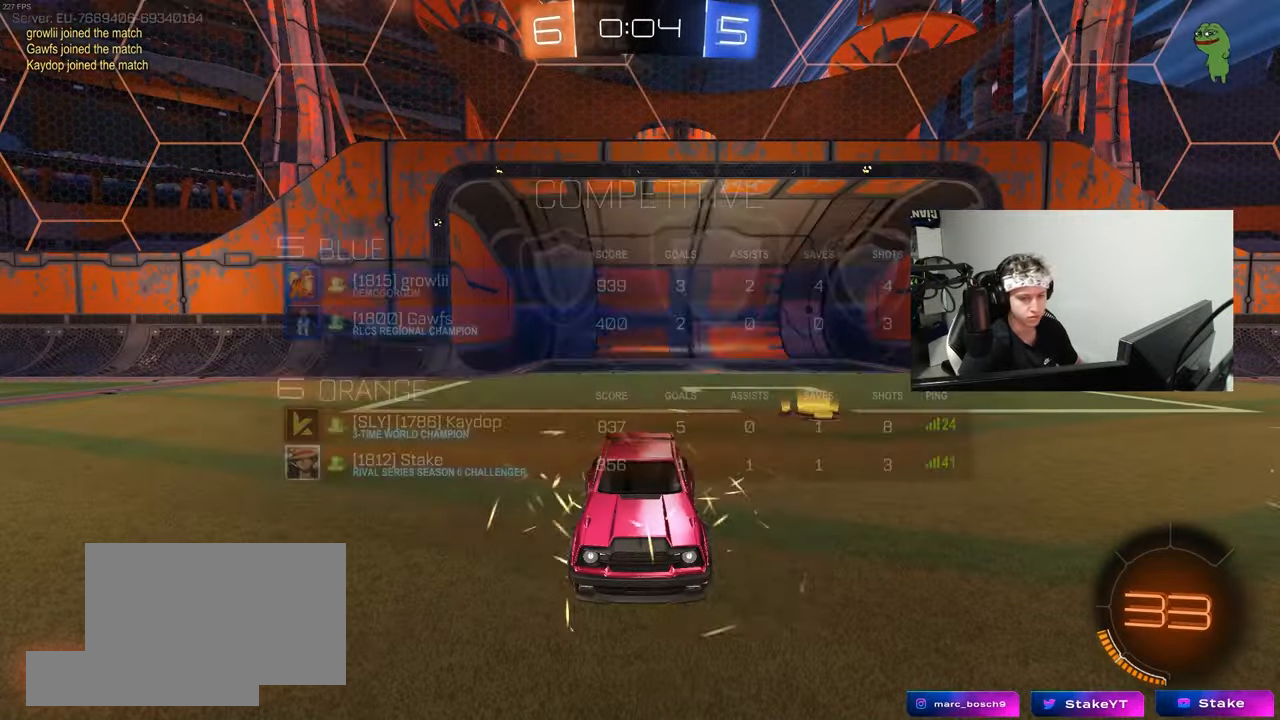
{"keys": [], "mouse": ["wheel"], "mouse_move": "still", "events": [[150, "mouse_wheel", "up"], [183, "z", "down"], [233, "x", "down"], [283, "z", "up"], [383, "mouse_wheel", "down"], [383, "x", "up"]]}
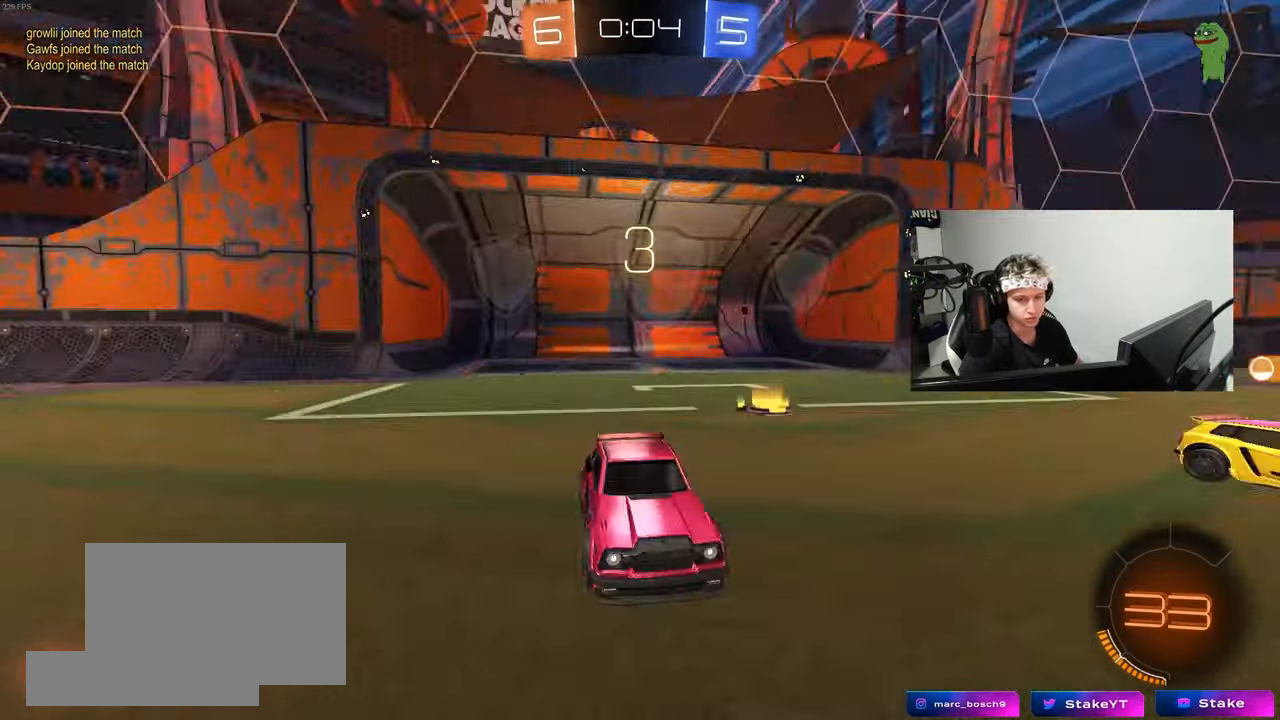
{"keys": ["tab"], "mouse": [], "mouse_move": "still", "events": [[17, "mouse_wheel", "up"], [67, "mouse_wheel", "down"], [67, "tab", "down"], [200, "mouse_wheel", "up"], [350, "mouse_wheel", "down"], [483, "mouse_wheel", "up"]]}
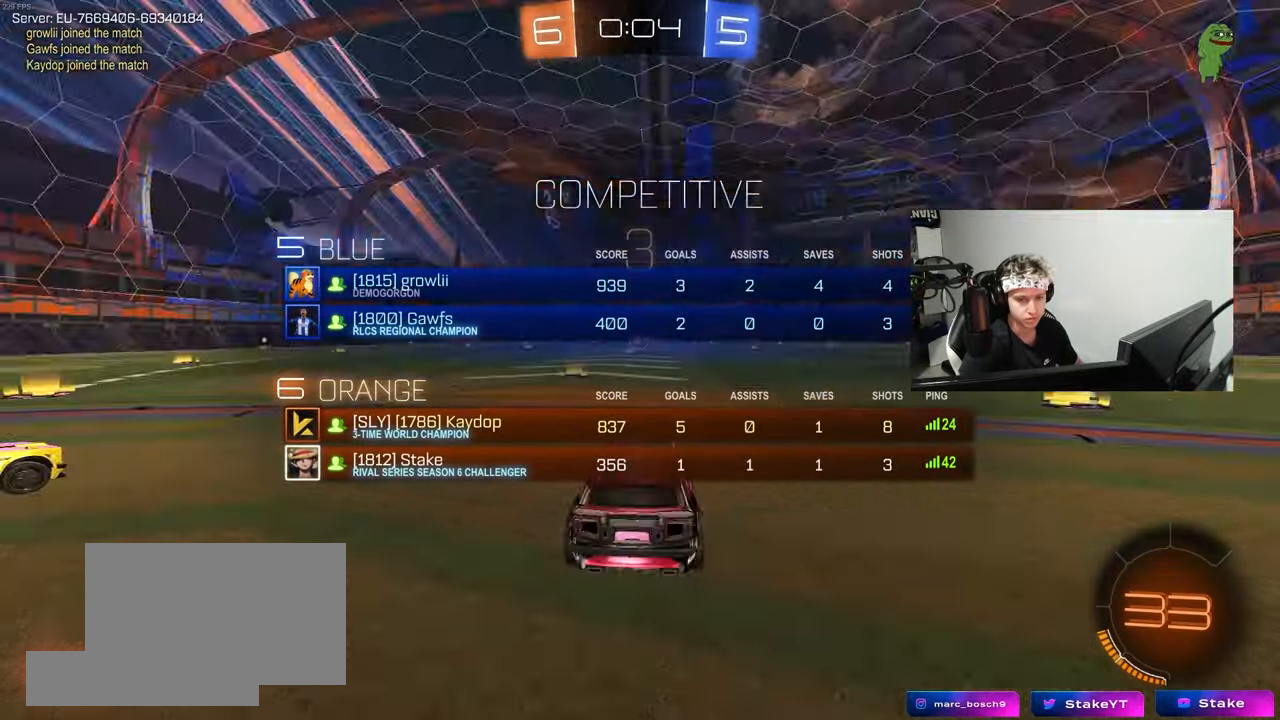
{"keys": ["w"], "mouse": ["wheel"], "mouse_move": "still", "events": [[33, "mouse_wheel", "down"], [33, "w", "down"], [167, "mouse_wheel", "up"], [267, "mouse_wheel", "down"], [267, "tab", "up"], [417, "mouse_wheel", "up"], [500, "mouse_wheel", "down"]]}
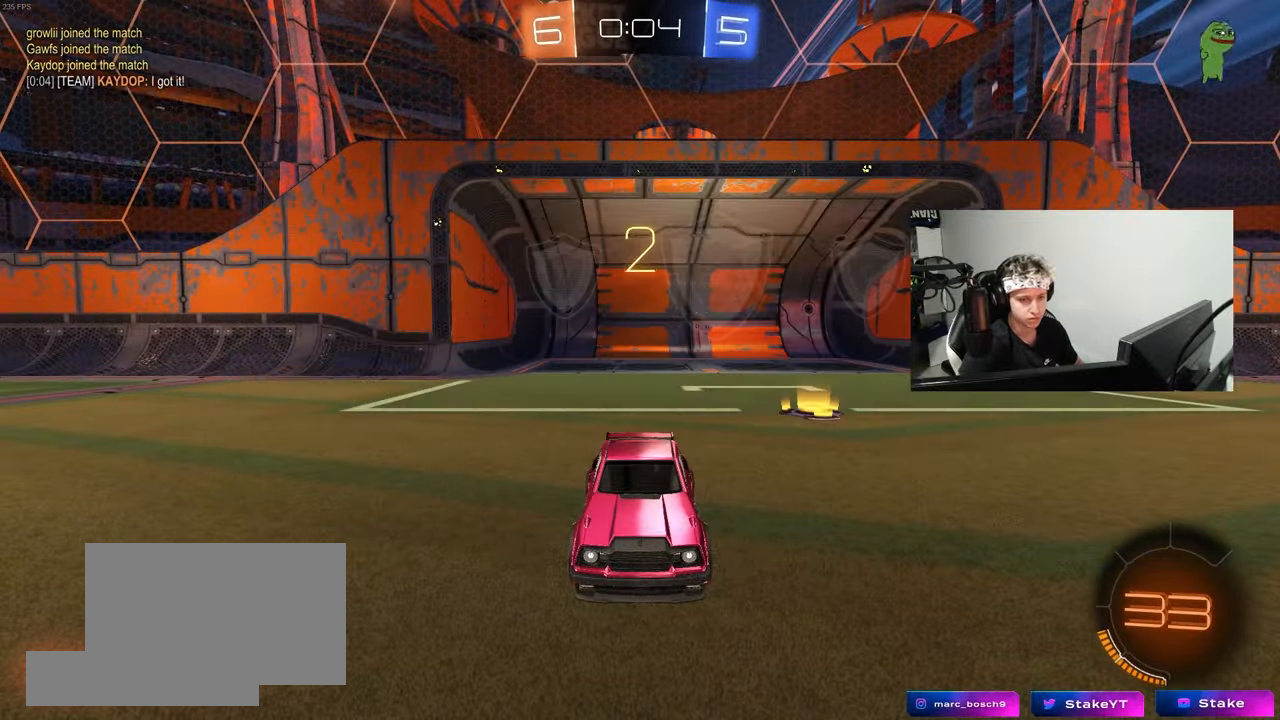
{"keys": ["w"], "mouse": [], "mouse_move": "still", "events": [[133, "mouse_wheel", "up"], [233, "mouse_wheel", "down"], [367, "mouse_wheel", "up"]]}
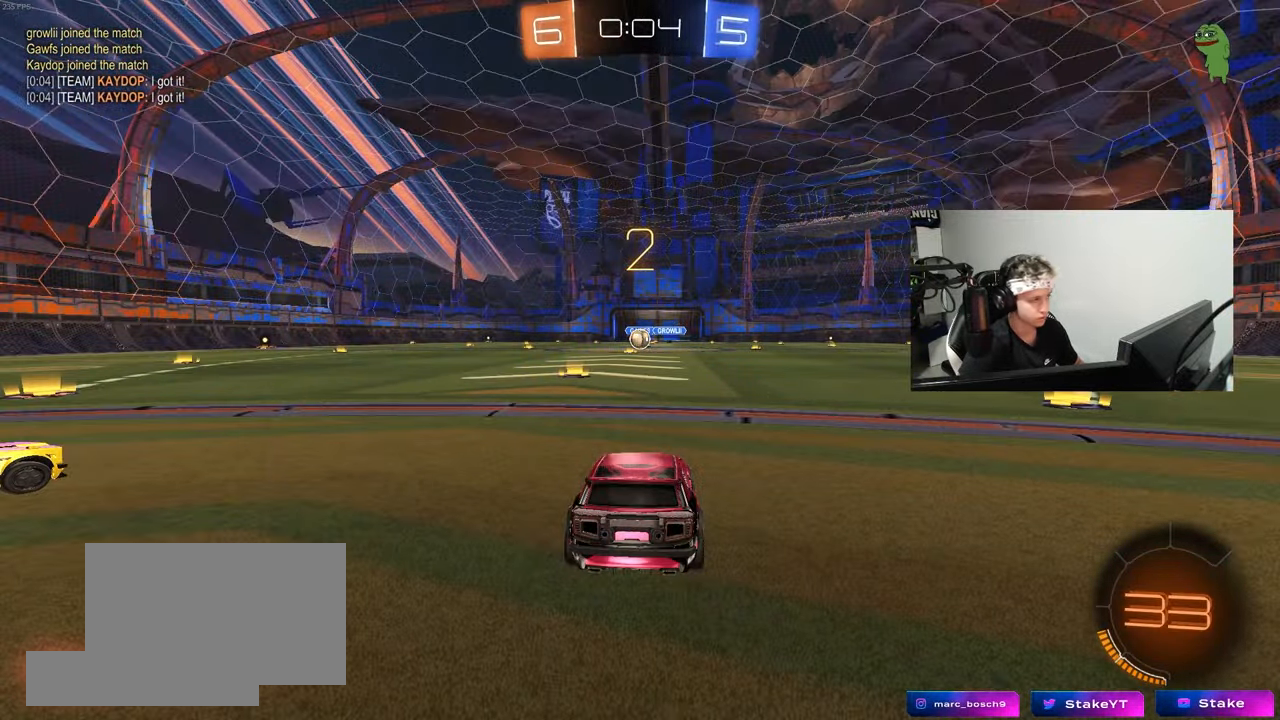
{"keys": ["w"], "mouse": [], "mouse_move": "still", "events": []}